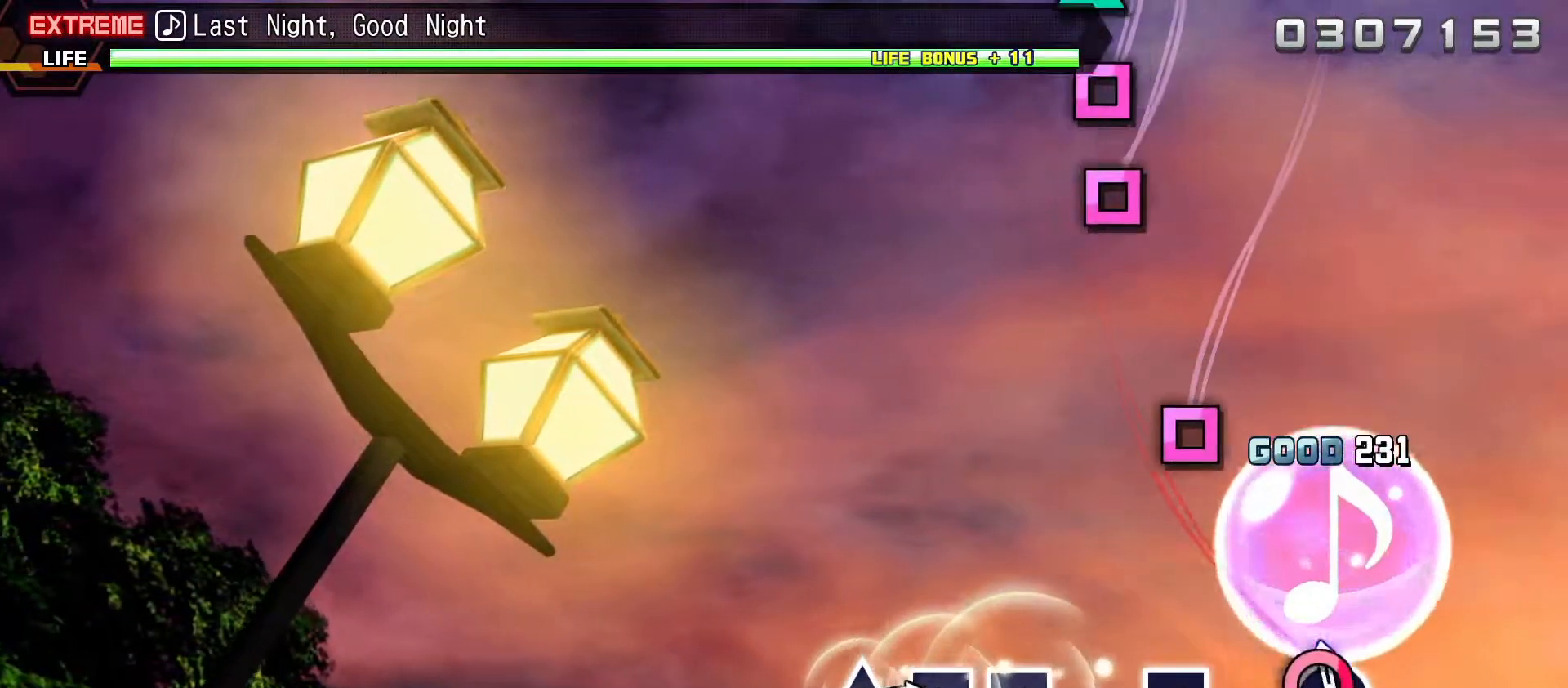
Gameplay with a controller (PlayStation layout); each line is a JSON object with the inputs held at the frame after it. "events" lists button and stick changes between this image and that frame as [ms after this image, input, new state], when the widget could be followed in between. Not read: L3 R3 left_stick.
{"buttons": ["L2"], "right_stick": "center", "events": [[17, "CIRCLE", "up"], [300, "SQUARE", "down"], [367, "SQUARE", "up"]]}
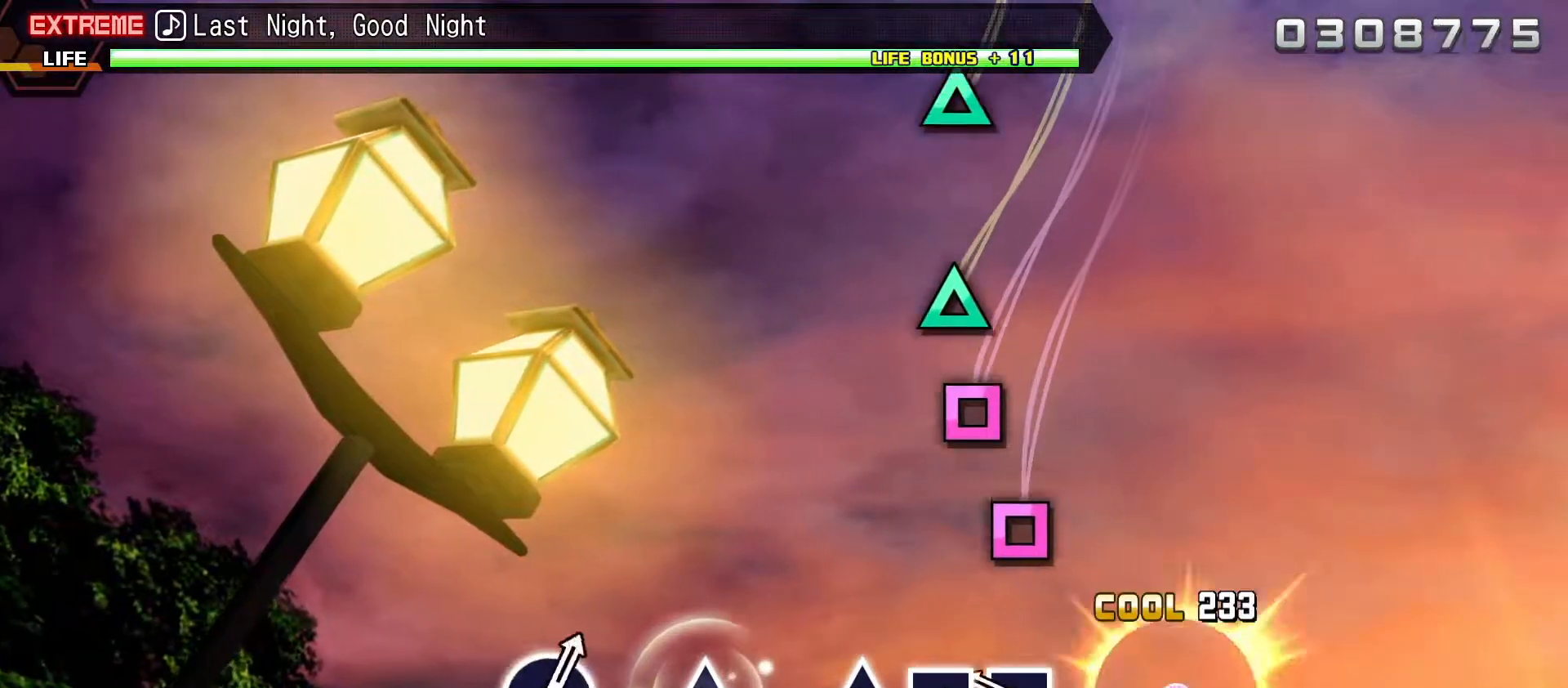
{"buttons": ["L2"], "right_stick": "center", "events": [[183, "SQUARE", "down"], [250, "SQUARE", "up"], [383, "SQUARE", "down"], [467, "SQUARE", "up"]]}
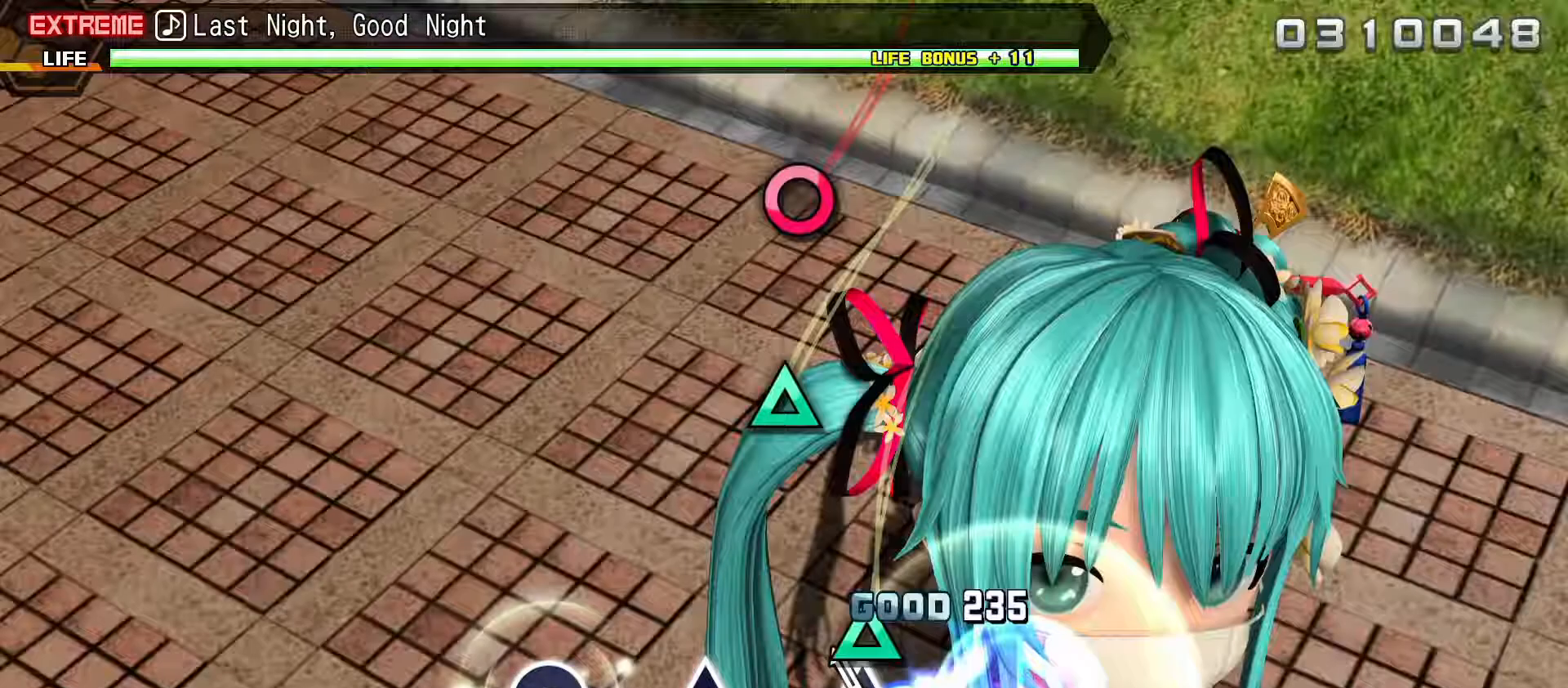
{"buttons": ["L2"], "right_stick": "center", "events": [[33, "TRIANGLE", "down"], [117, "TRIANGLE", "up"], [400, "TRIANGLE", "down"], [483, "TRIANGLE", "up"]]}
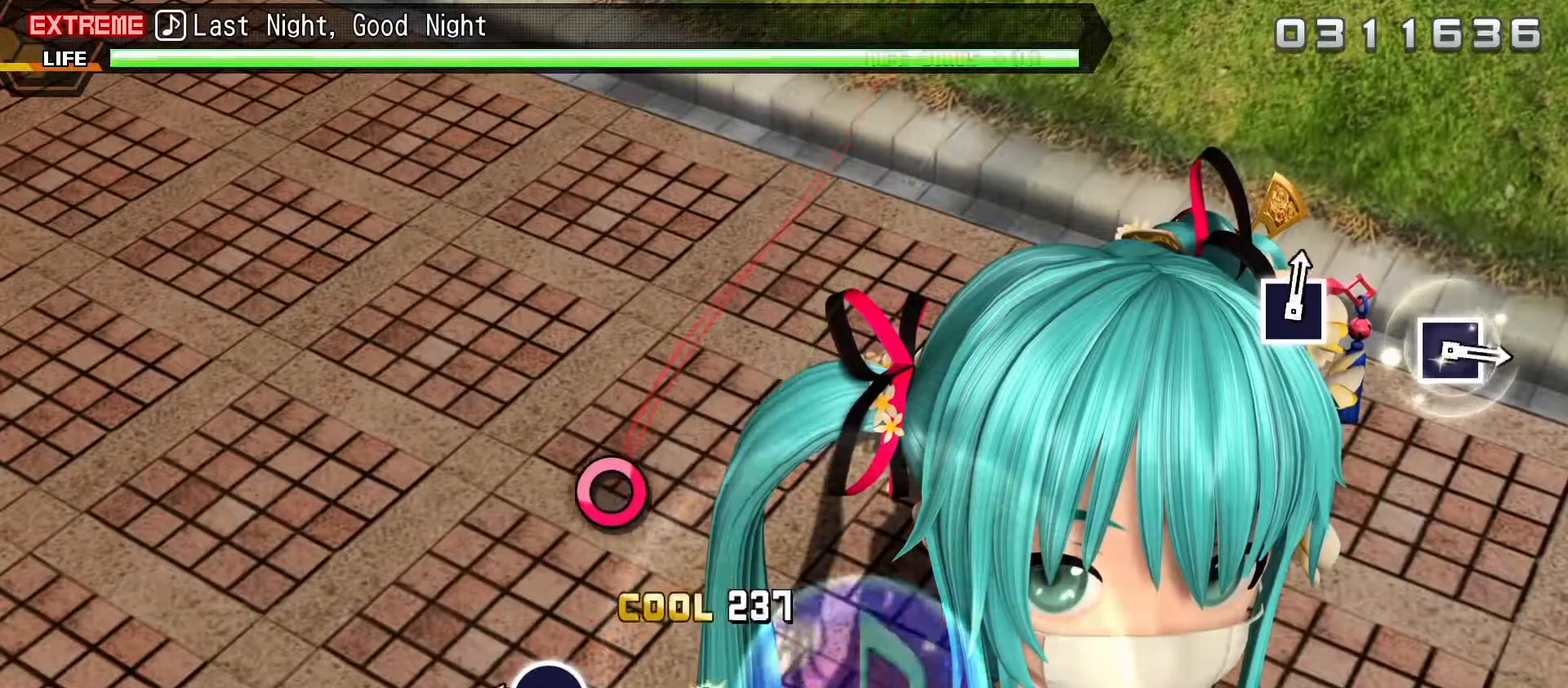
{"buttons": ["L2"], "right_stick": "center", "events": [[250, "CIRCLE", "down"], [383, "CIRCLE", "up"]]}
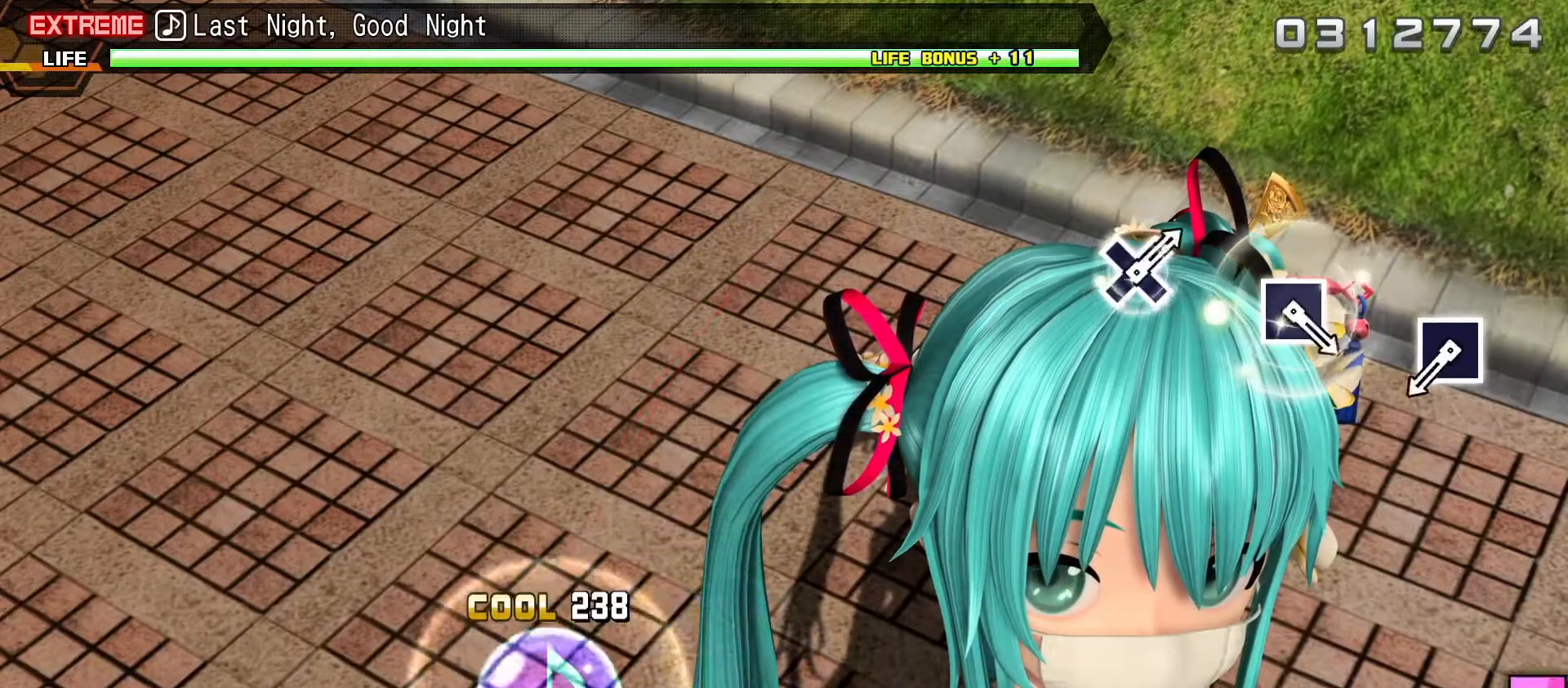
{"buttons": ["SQUARE"], "right_stick": "center", "events": [[50, "L2", "up"], [467, "SQUARE", "down"]]}
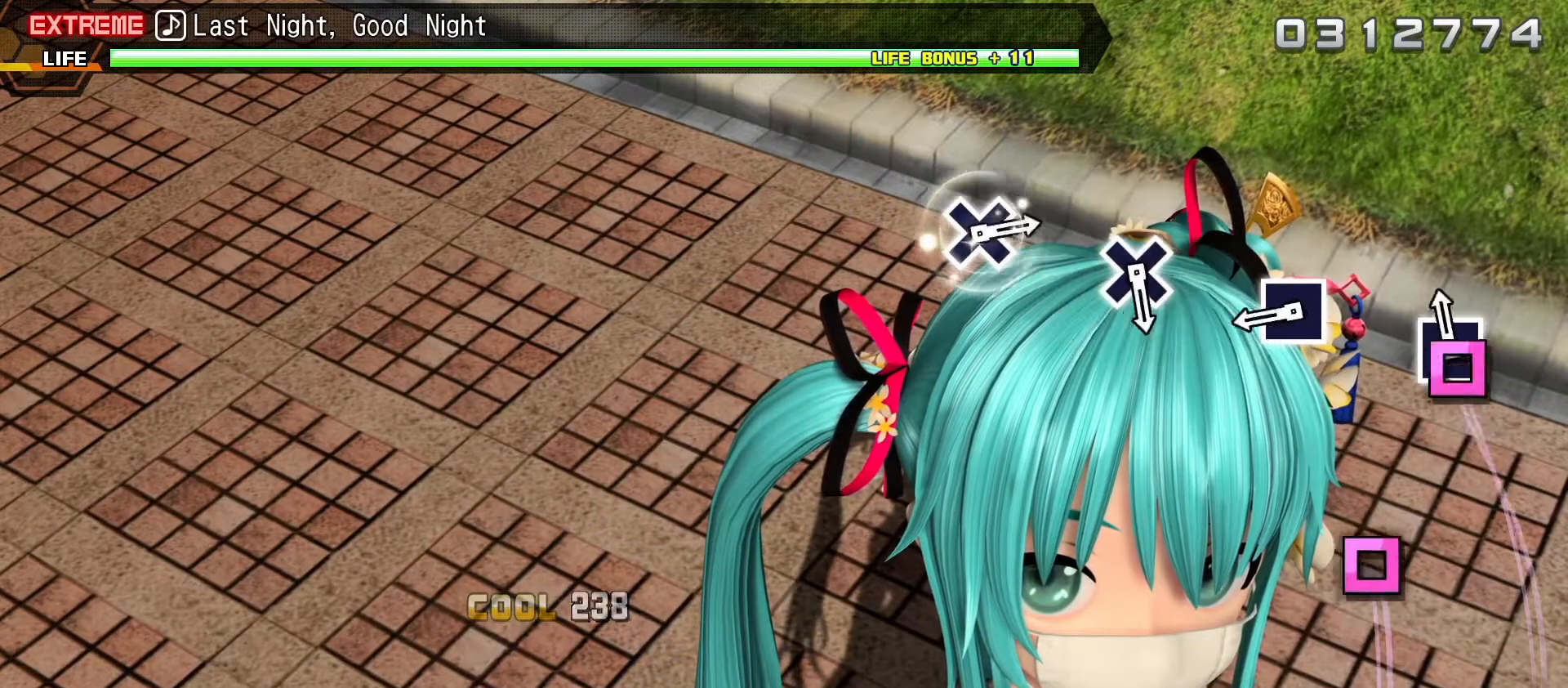
{"buttons": [], "right_stick": "center", "events": [[67, "SQUARE", "up"], [317, "SQUARE", "down"], [417, "SQUARE", "up"]]}
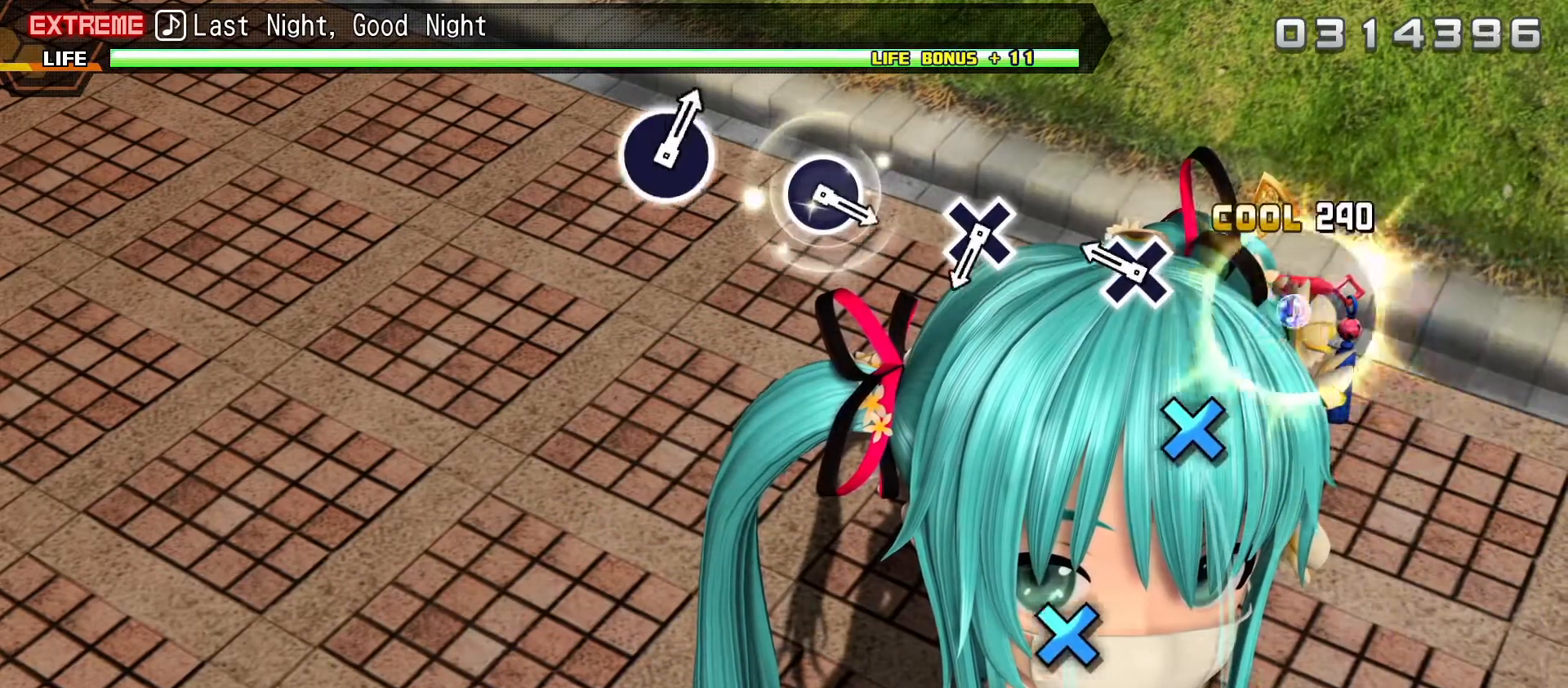
{"buttons": [], "right_stick": "center", "events": [[17, "L1", "down"], [83, "R1", "down"], [117, "R1", "up"], [150, "L1", "up"], [167, "CROSS", "down"], [267, "CROSS", "up"]]}
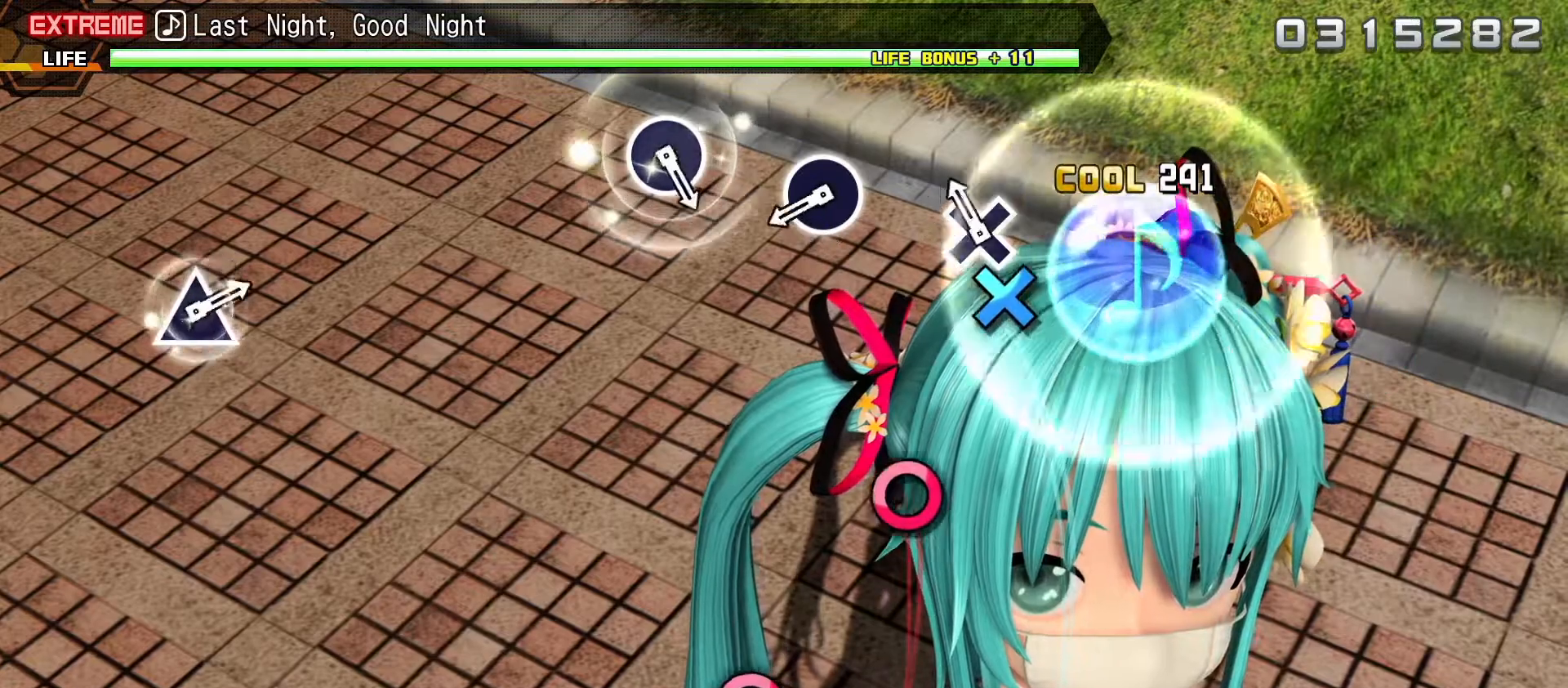
{"buttons": [], "right_stick": "center", "events": [[50, "CROSS", "down"], [133, "CROSS", "up"], [383, "CIRCLE", "down"], [500, "CIRCLE", "up"]]}
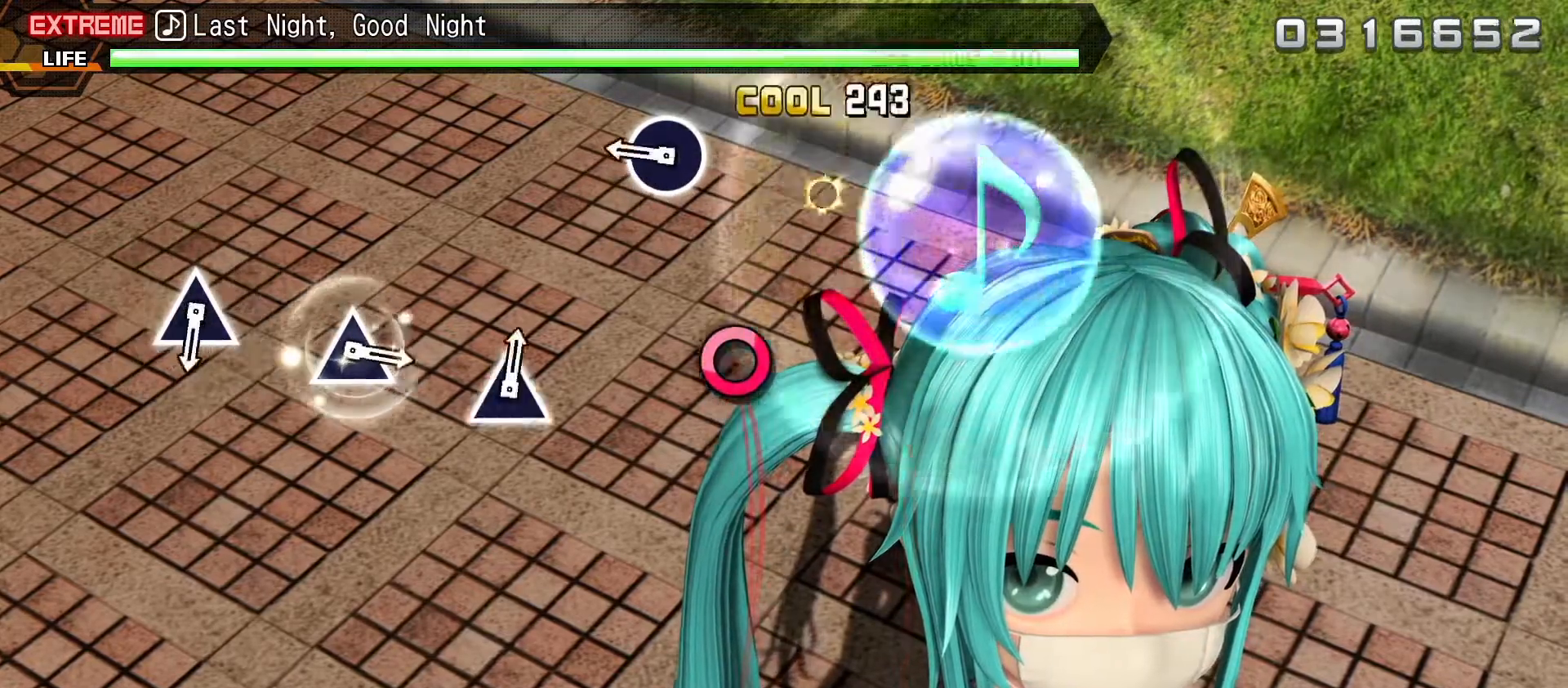
{"buttons": [], "right_stick": "center", "events": [[183, "CIRCLE", "down"], [300, "CIRCLE", "up"]]}
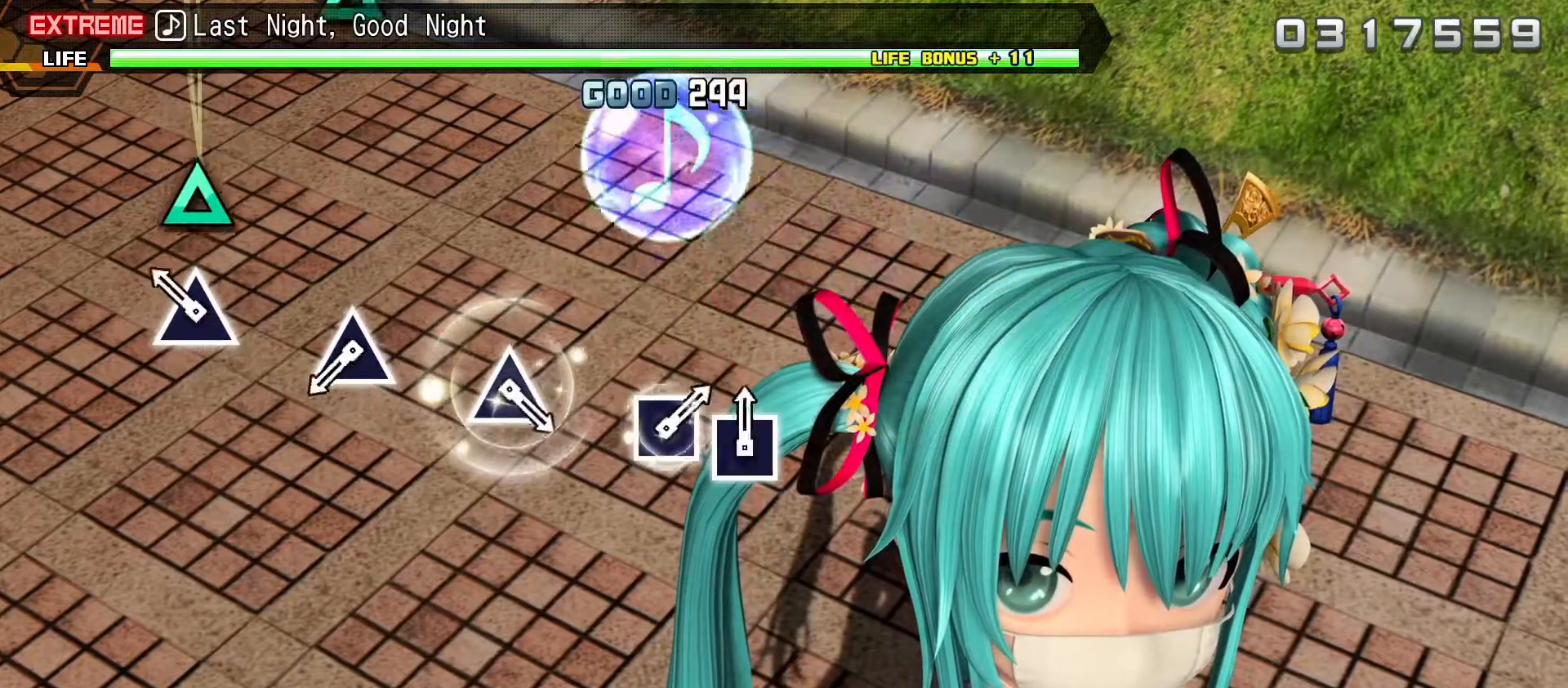
{"buttons": ["TRIANGLE"], "right_stick": "center", "events": [[67, "TRIANGLE", "down"], [167, "TRIANGLE", "up"], [417, "TRIANGLE", "down"]]}